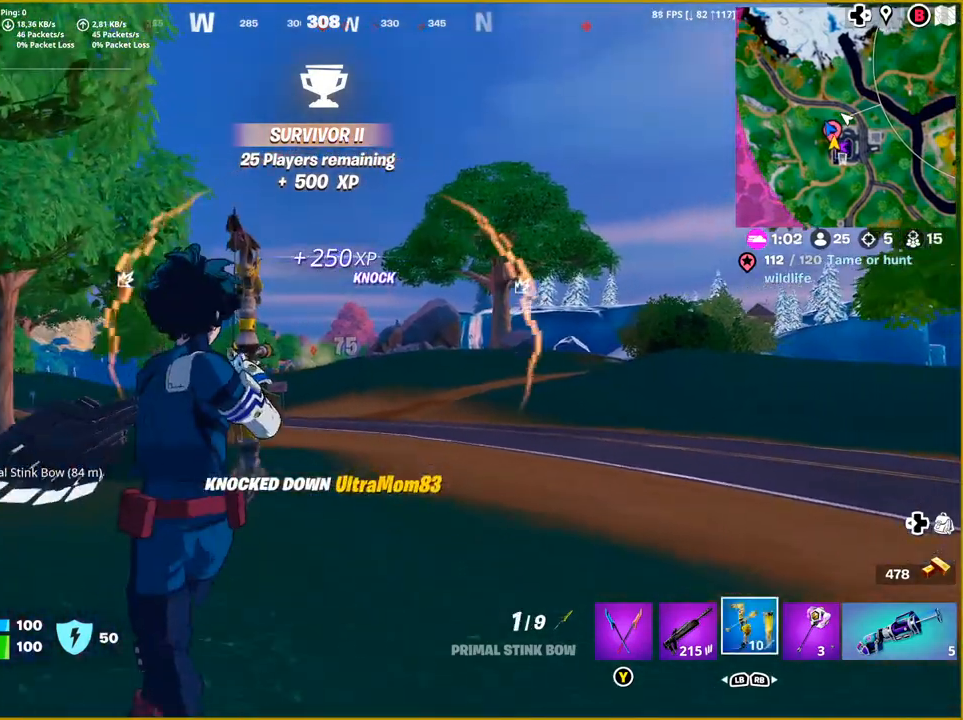
Gameplay with a controller (PlayStation layout); each line is a JSON object with the inputs held at the frame after it. "events" lists button and stick changes between this image and that frame as [ms after this image, input, new state], when the widget could be followed in between.
{"buttons": [], "left_stick": "down", "right_stick": "center", "events": [[133, "left_stick", "down-left"], [467, "left_stick", "down"]]}
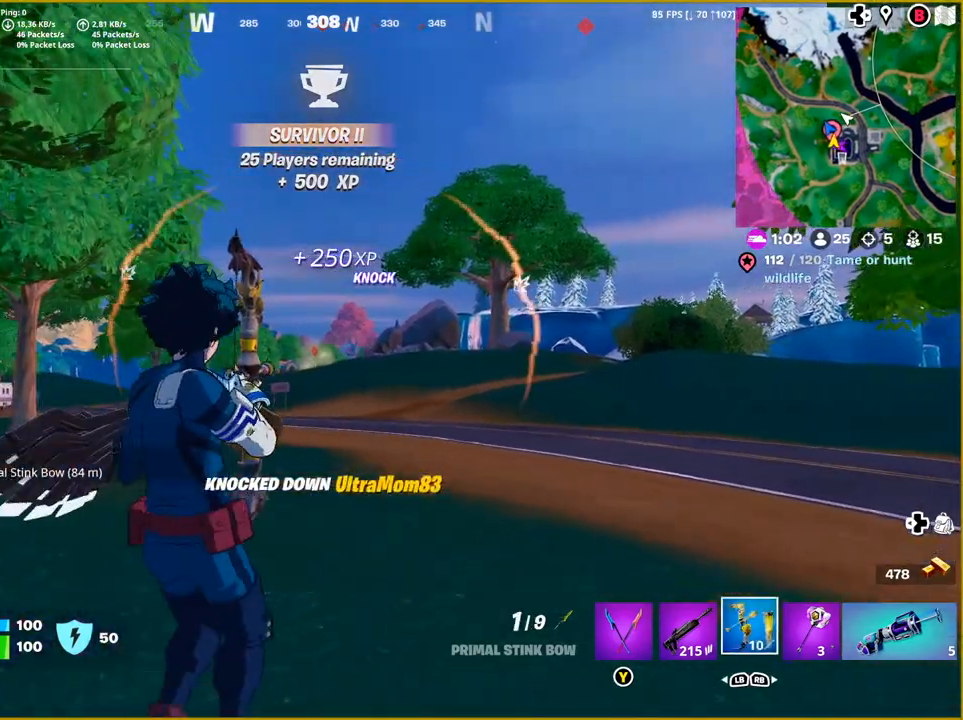
{"buttons": [], "left_stick": "down", "right_stick": "center", "events": []}
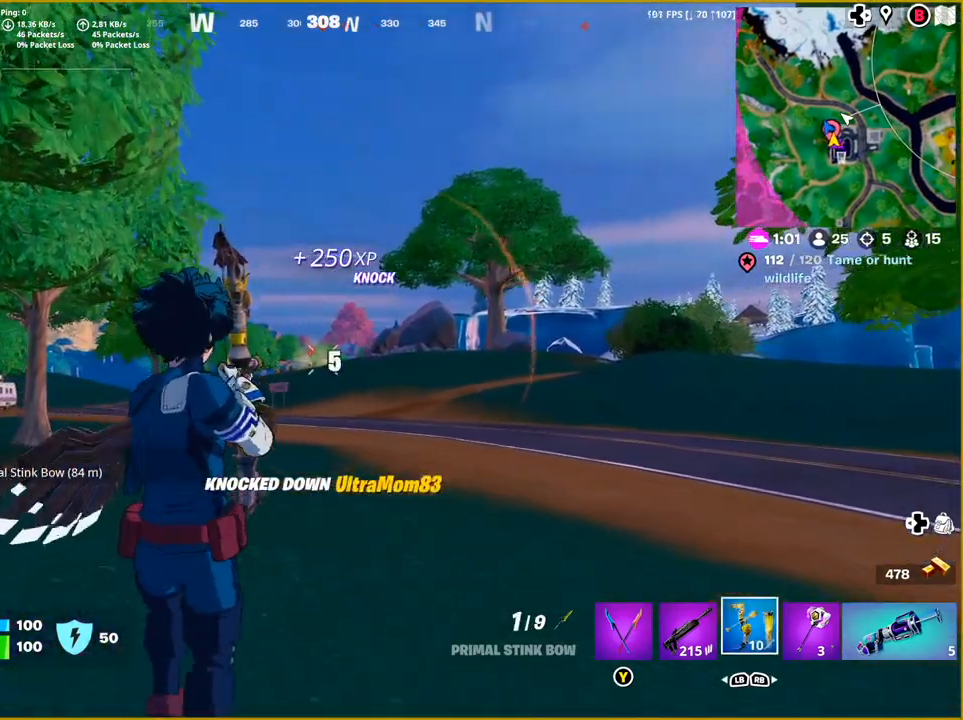
{"buttons": [], "left_stick": "down-right", "right_stick": "right", "events": [[17, "right_stick", "right"], [100, "left_stick", "down-right"]]}
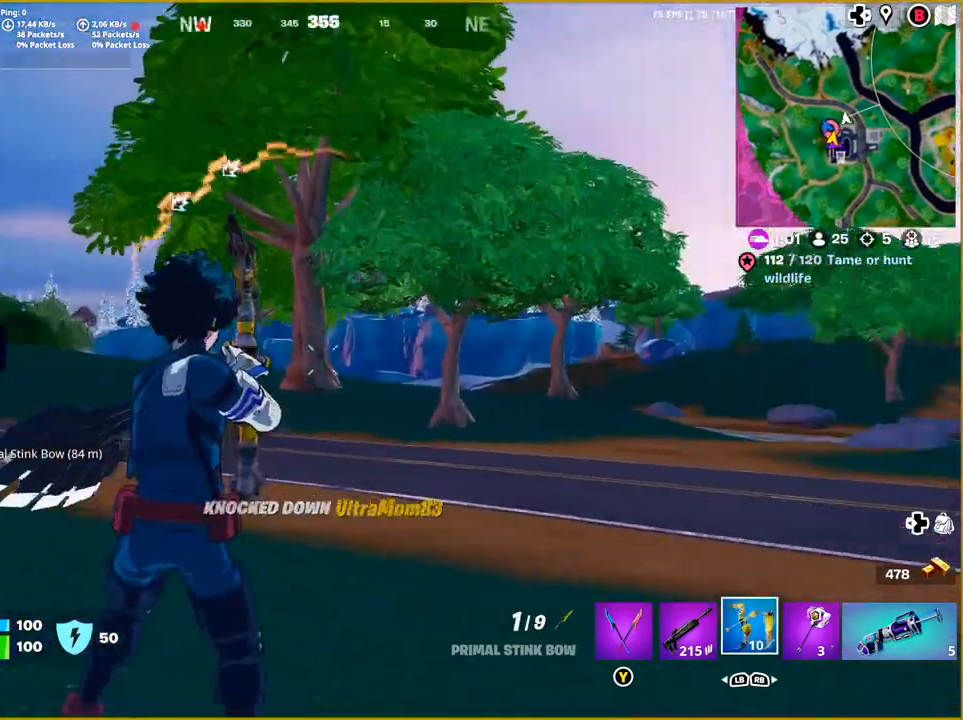
{"buttons": [], "left_stick": "right", "right_stick": "center", "events": [[33, "left_stick", "right"], [33, "right_stick", "center"]]}
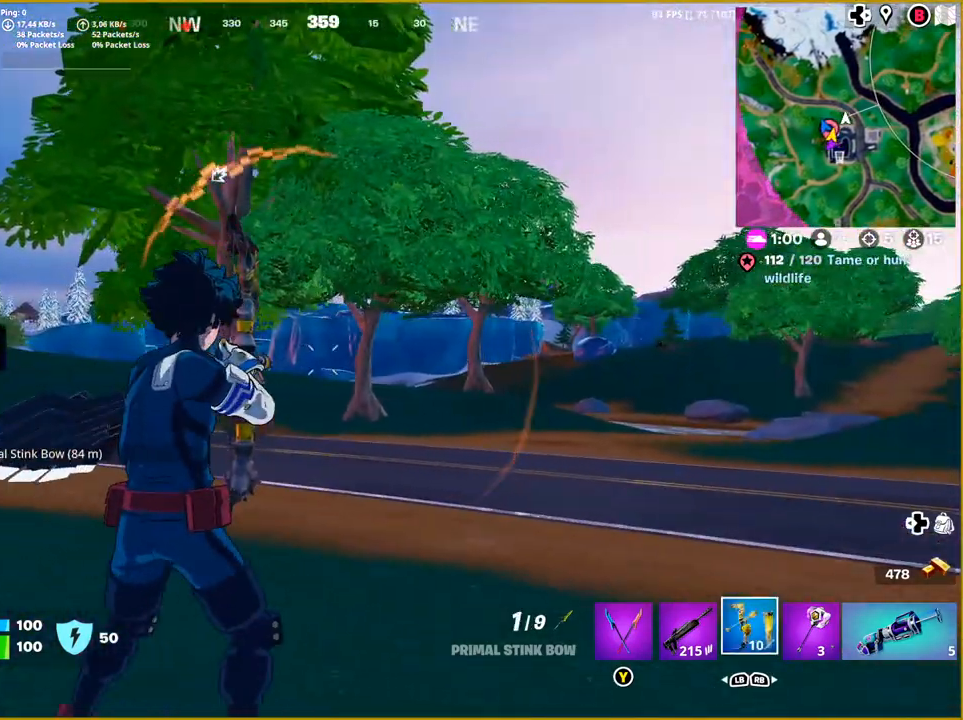
{"buttons": [], "left_stick": "right", "right_stick": "left", "events": [[200, "right_stick", "left"]]}
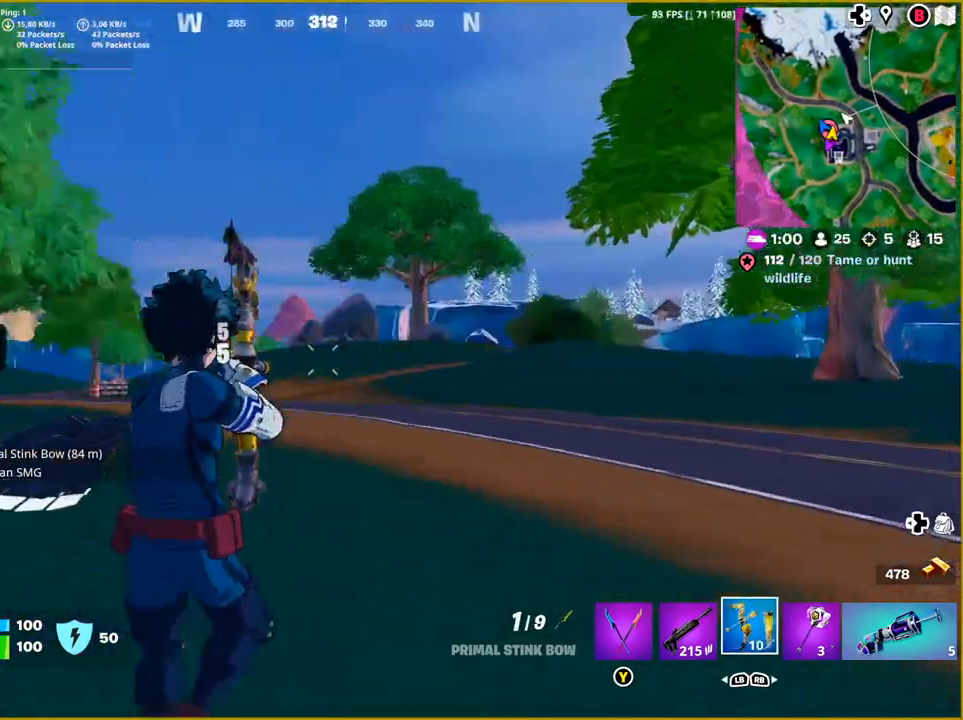
{"buttons": [], "left_stick": "down-right", "right_stick": "center", "events": [[100, "right_stick", "center"], [133, "left_stick", "down-right"]]}
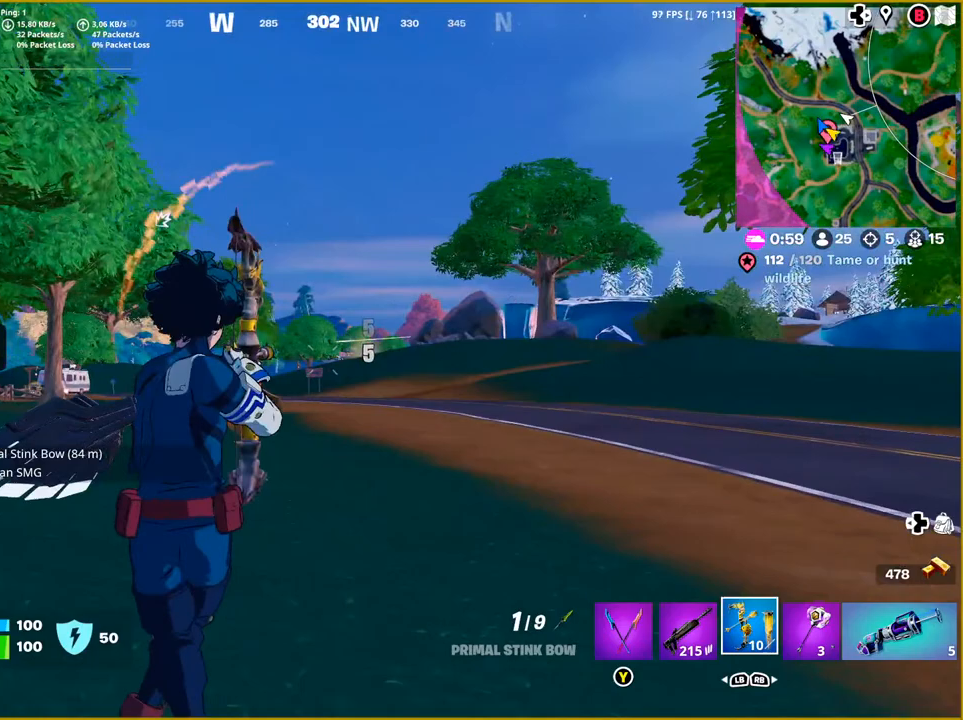
{"buttons": [], "left_stick": "right", "right_stick": "center", "events": [[367, "left_stick", "right"]]}
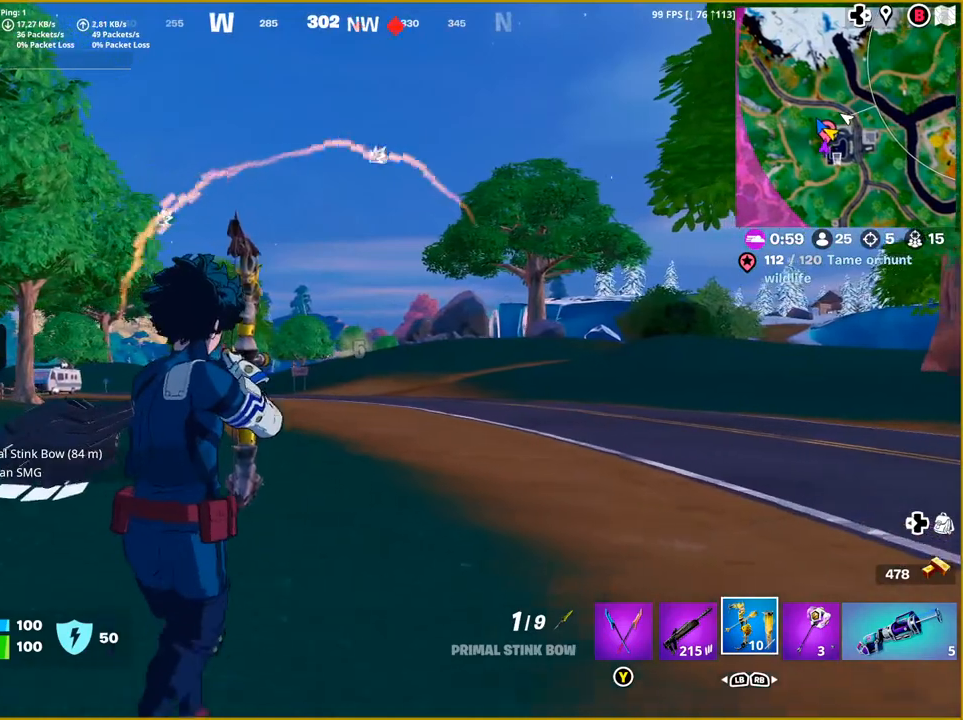
{"buttons": [], "left_stick": "right", "right_stick": "center", "events": []}
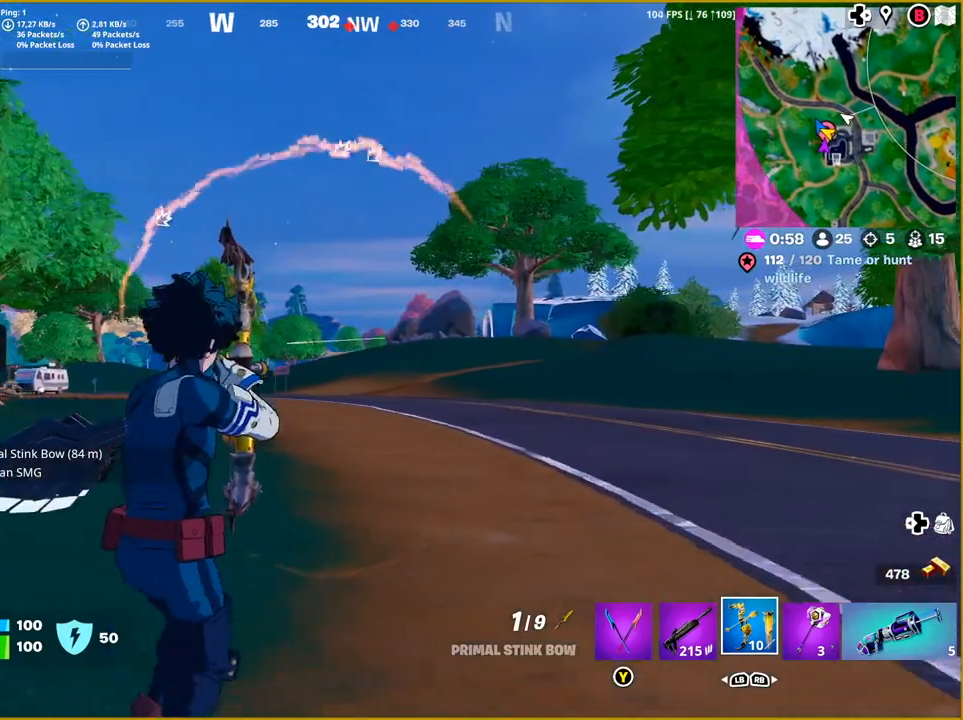
{"buttons": [], "left_stick": "right", "right_stick": "center", "events": []}
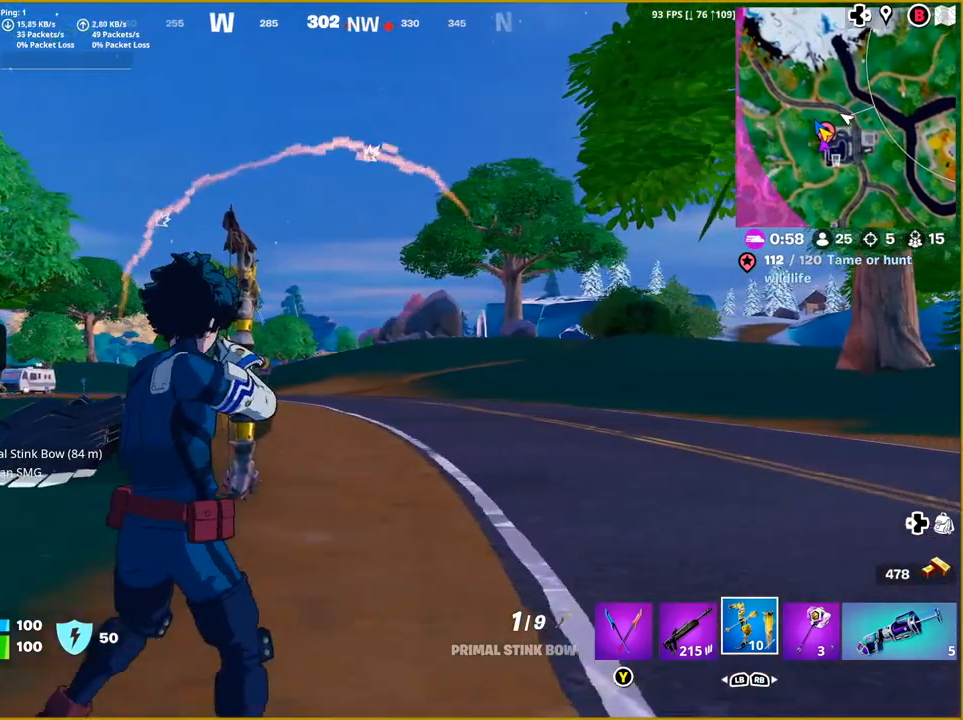
{"buttons": [], "left_stick": "right", "right_stick": "center", "events": []}
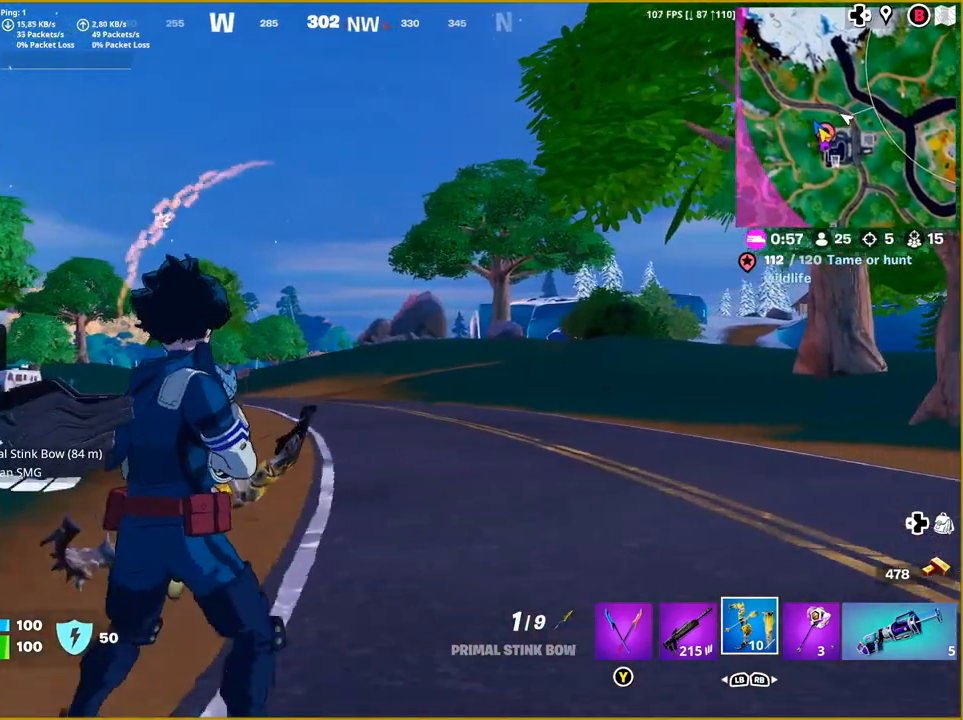
{"buttons": [], "left_stick": "right", "right_stick": "center", "events": []}
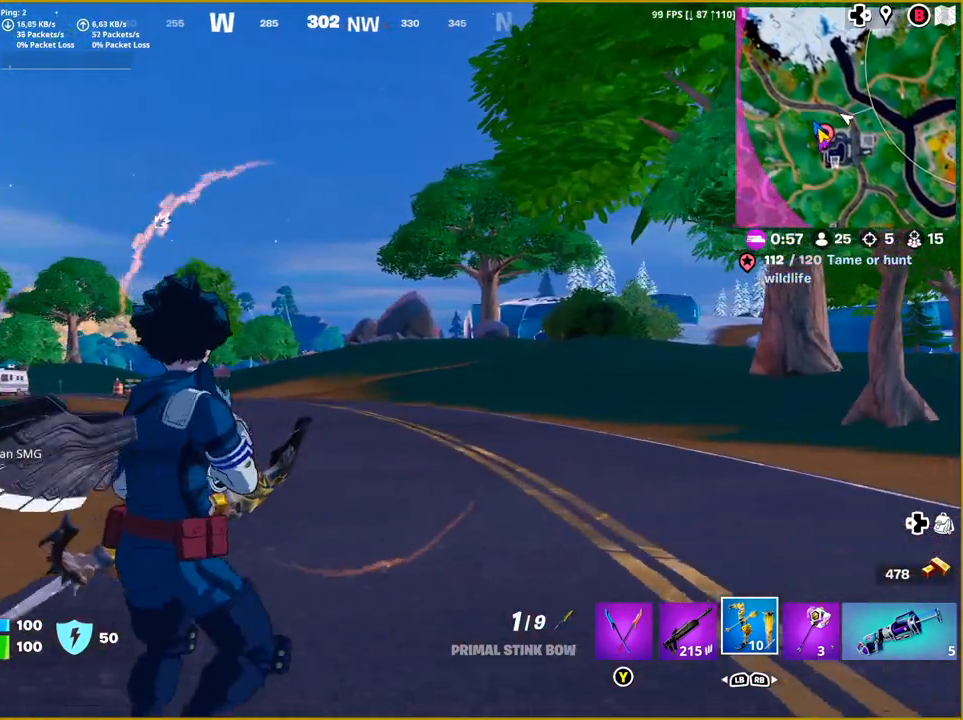
{"buttons": [], "left_stick": "down-right", "right_stick": "center", "events": [[433, "left_stick", "down-right"]]}
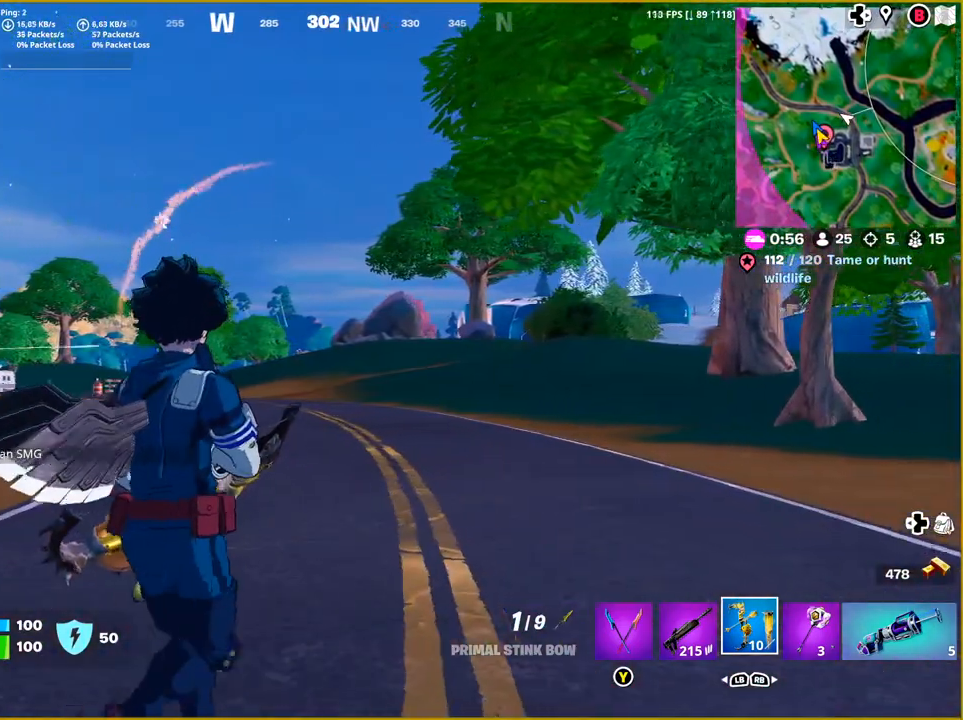
{"buttons": [], "left_stick": "down-right", "right_stick": "center", "events": [[350, "CROSS", "down"], [467, "CROSS", "up"]]}
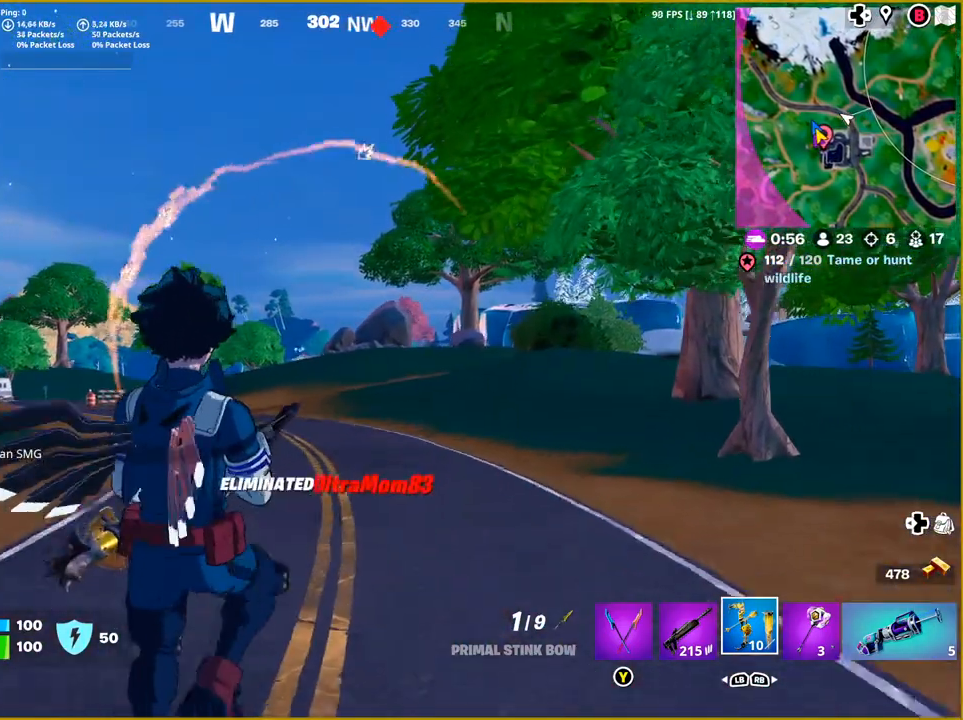
{"buttons": [], "left_stick": "down-right", "right_stick": "center", "events": []}
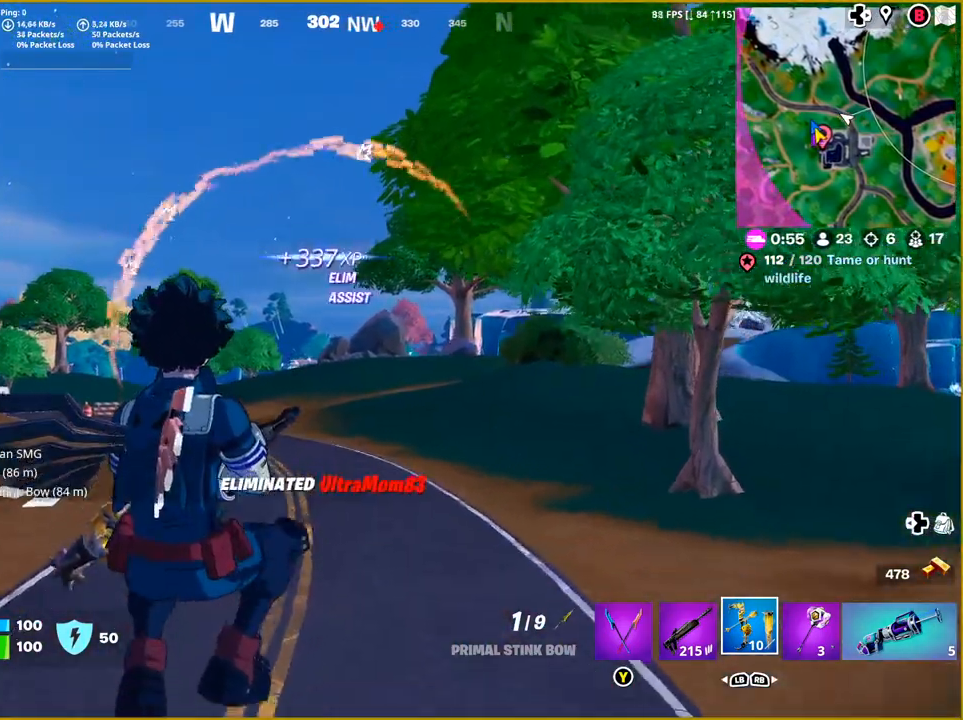
{"buttons": [], "left_stick": "down", "right_stick": "center", "events": [[183, "left_stick", "down"]]}
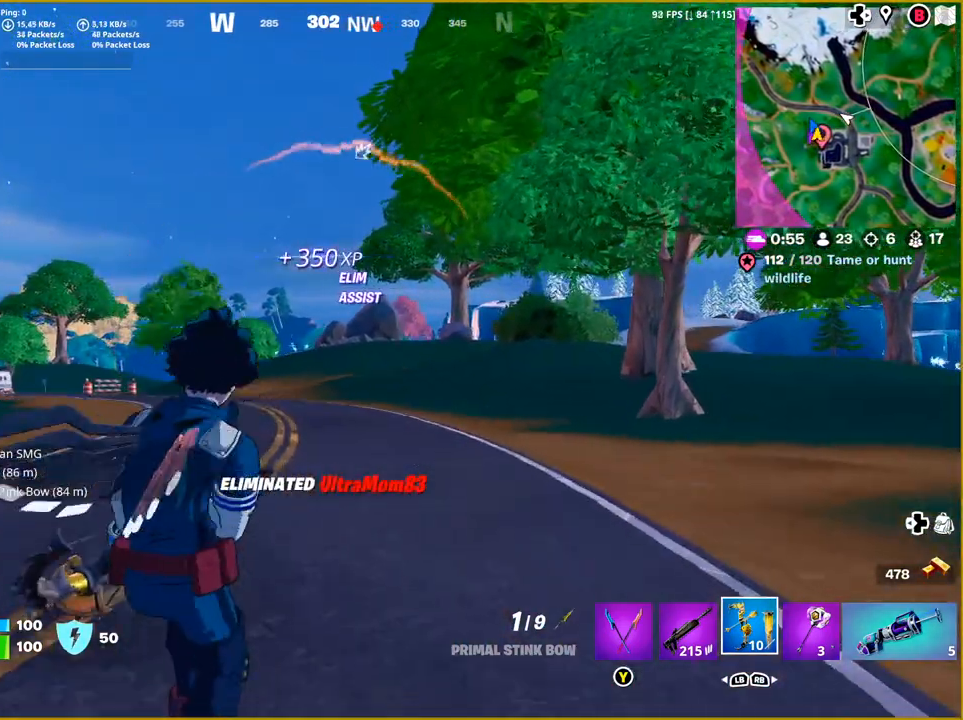
{"buttons": [], "left_stick": "down", "right_stick": "center", "events": []}
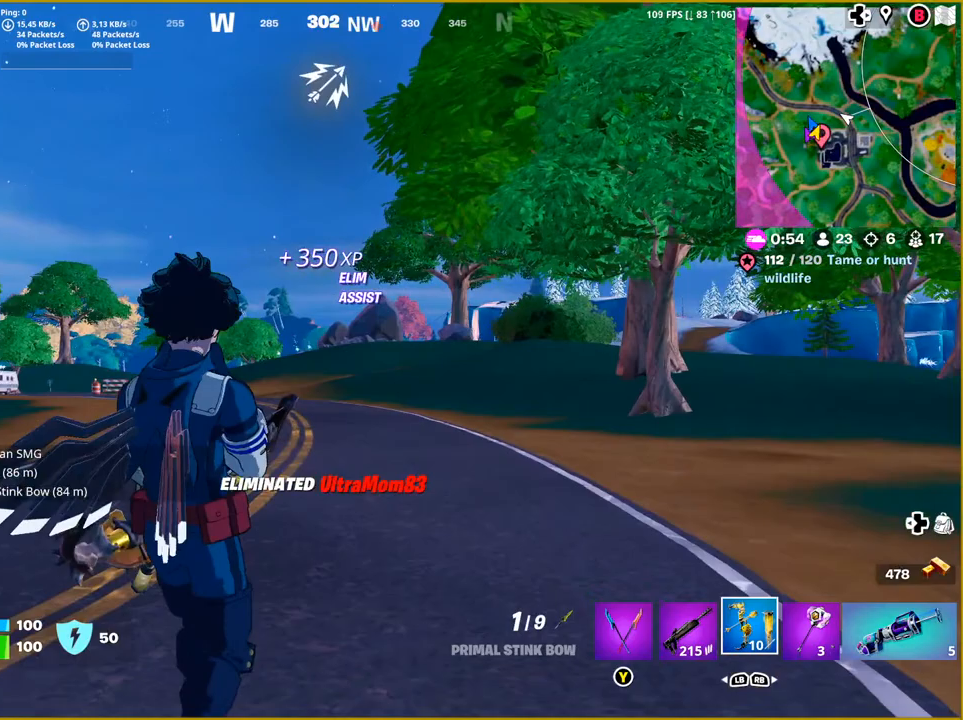
{"buttons": [], "left_stick": "down-left", "right_stick": "left", "events": [[133, "left_stick", "down-left"], [467, "right_stick", "left"]]}
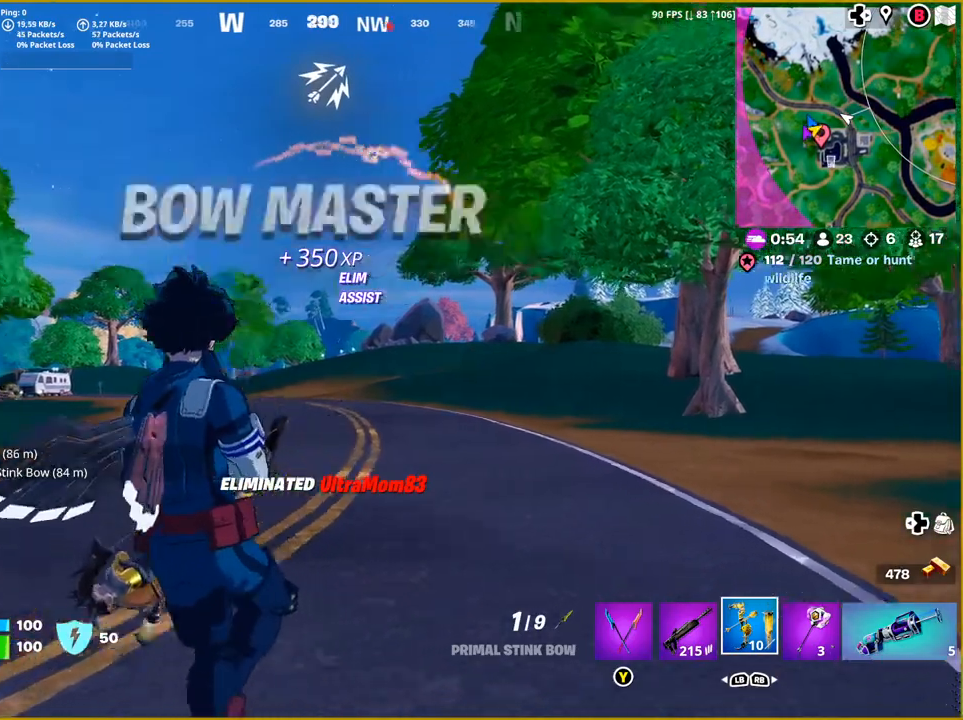
{"buttons": [], "left_stick": "up-left", "right_stick": "center", "events": [[67, "left_stick", "left"], [350, "left_stick", "up-left"], [367, "right_stick", "center"]]}
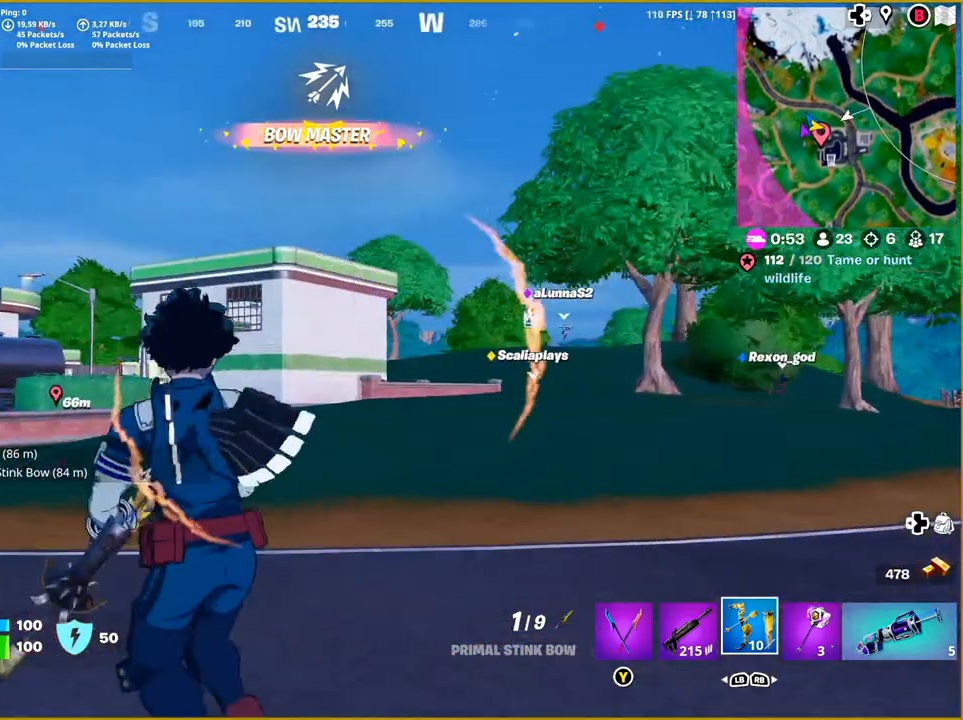
{"buttons": [], "left_stick": "up-left", "right_stick": "center", "events": [[200, "right_stick", "down-left"], [400, "right_stick", "center"]]}
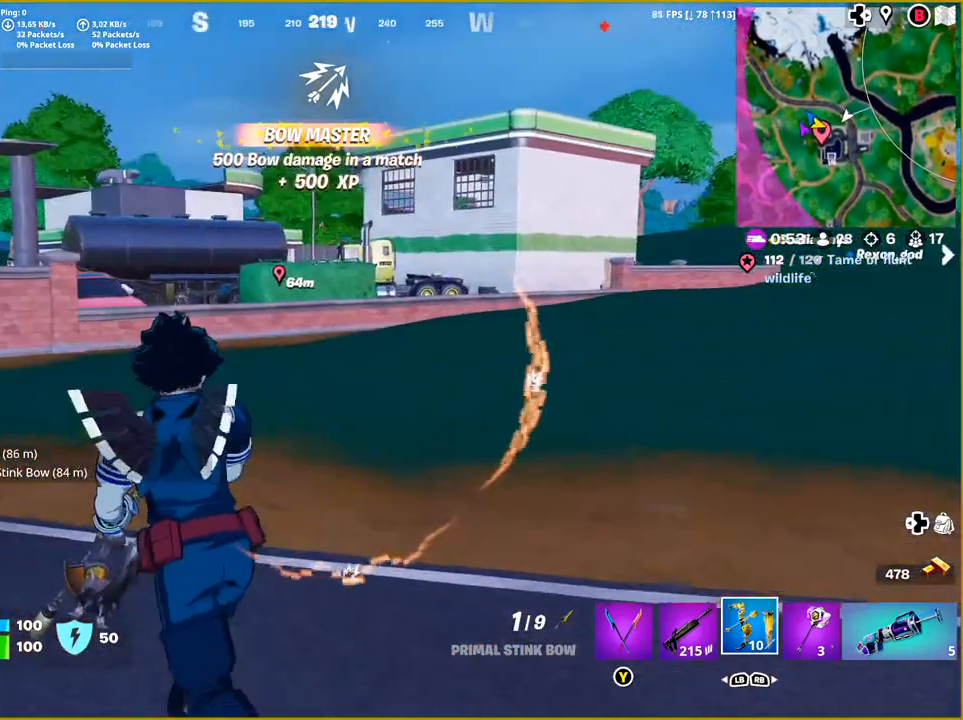
{"buttons": [], "left_stick": "down", "right_stick": "right", "events": [[100, "right_stick", "right"], [317, "left_stick", "down-left"], [500, "left_stick", "down"]]}
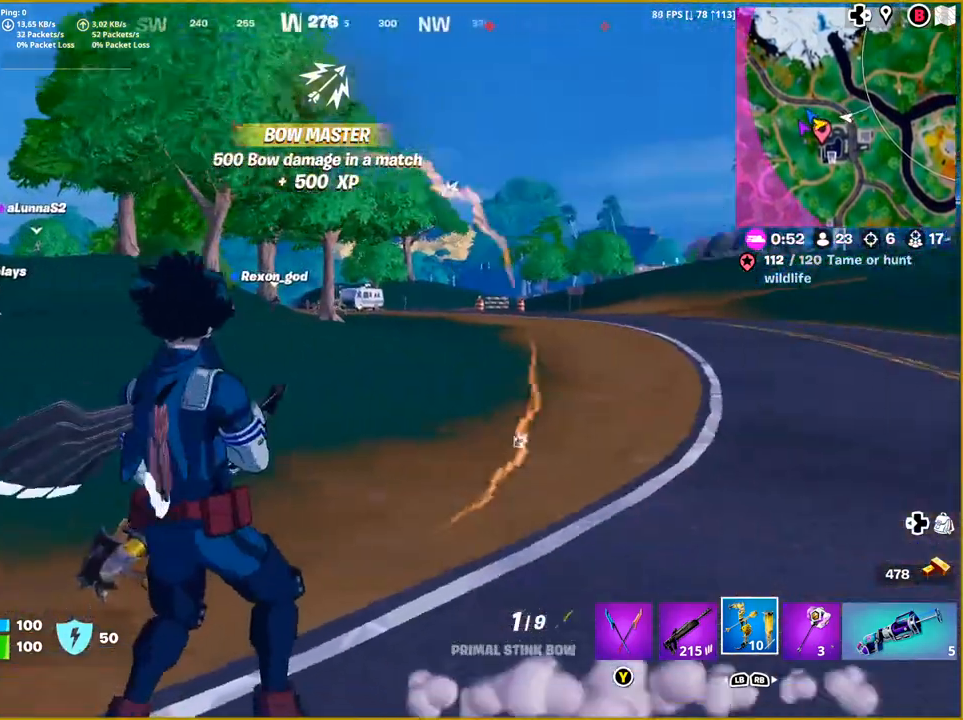
{"buttons": [], "left_stick": "down-right", "right_stick": "center", "events": [[450, "right_stick", "center"], [500, "left_stick", "down-right"]]}
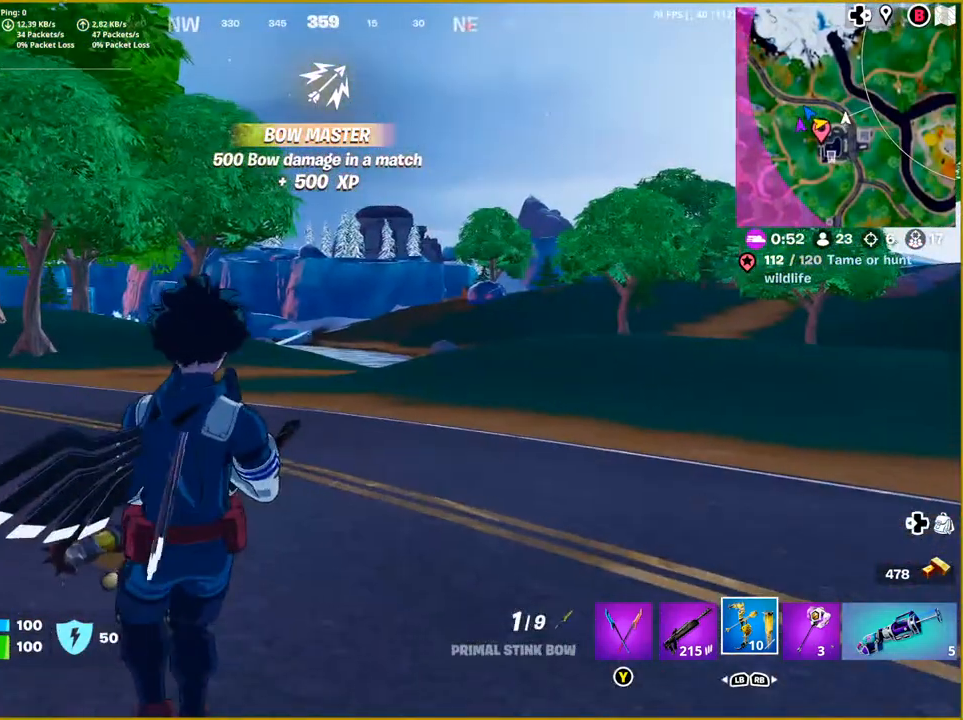
{"buttons": [], "left_stick": "down-right", "right_stick": "center", "events": [[133, "right_stick", "right"], [350, "right_stick", "center"]]}
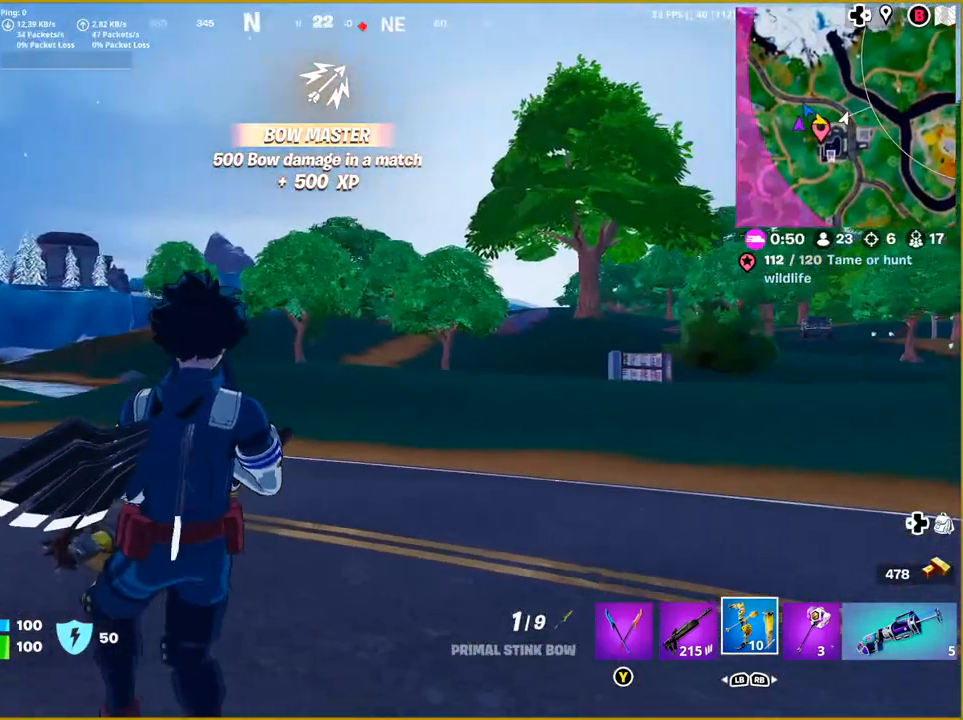
{"buttons": [], "left_stick": "right", "right_stick": "right", "events": [[333, "left_stick", "right"], [400, "right_stick", "right"]]}
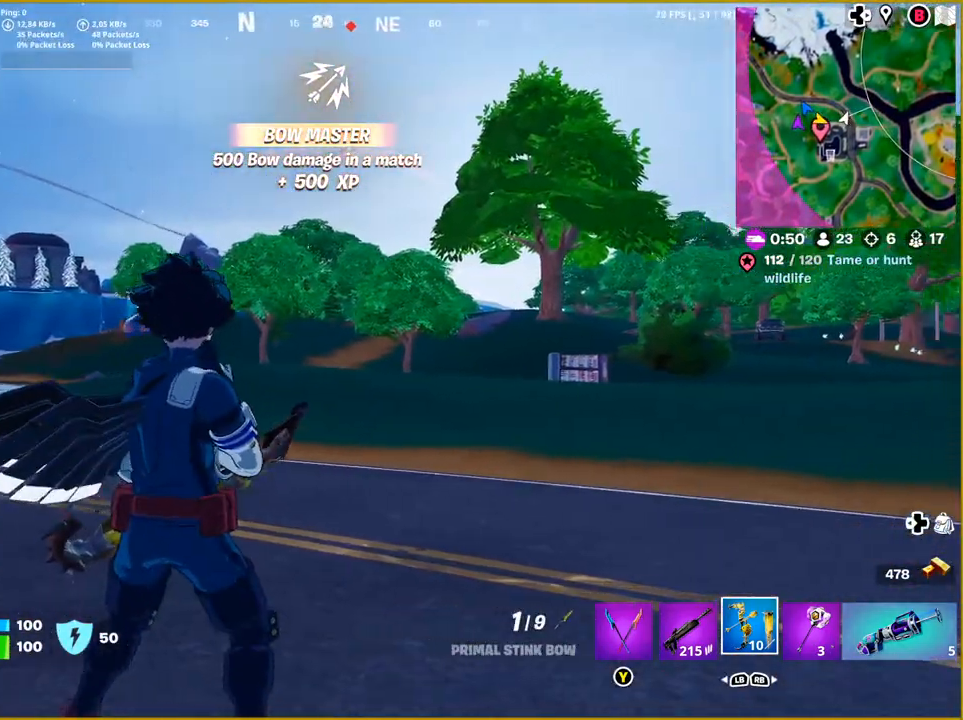
{"buttons": ["L2"], "left_stick": "up-right", "right_stick": "right", "events": [[67, "left_stick", "up-right"], [83, "L2", "down"], [83, "right_stick", "center"], [217, "right_stick", "right"]]}
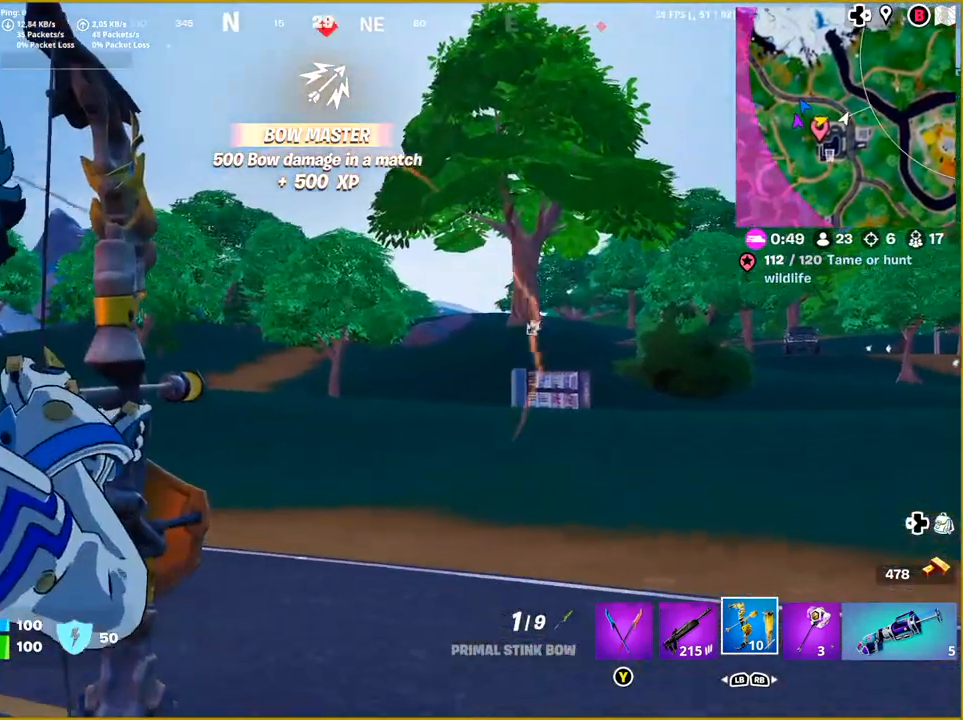
{"buttons": ["L2"], "left_stick": "up-right", "right_stick": "center", "events": [[33, "right_stick", "center"]]}
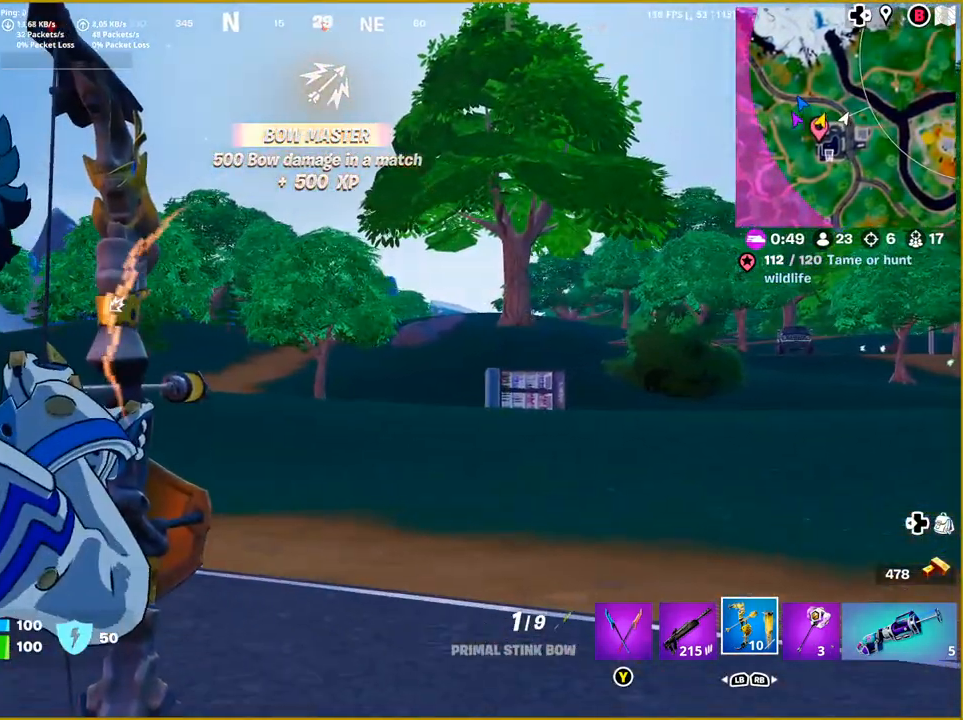
{"buttons": [], "left_stick": "up-right", "right_stick": "right", "events": [[183, "L2", "up"], [383, "right_stick", "right"]]}
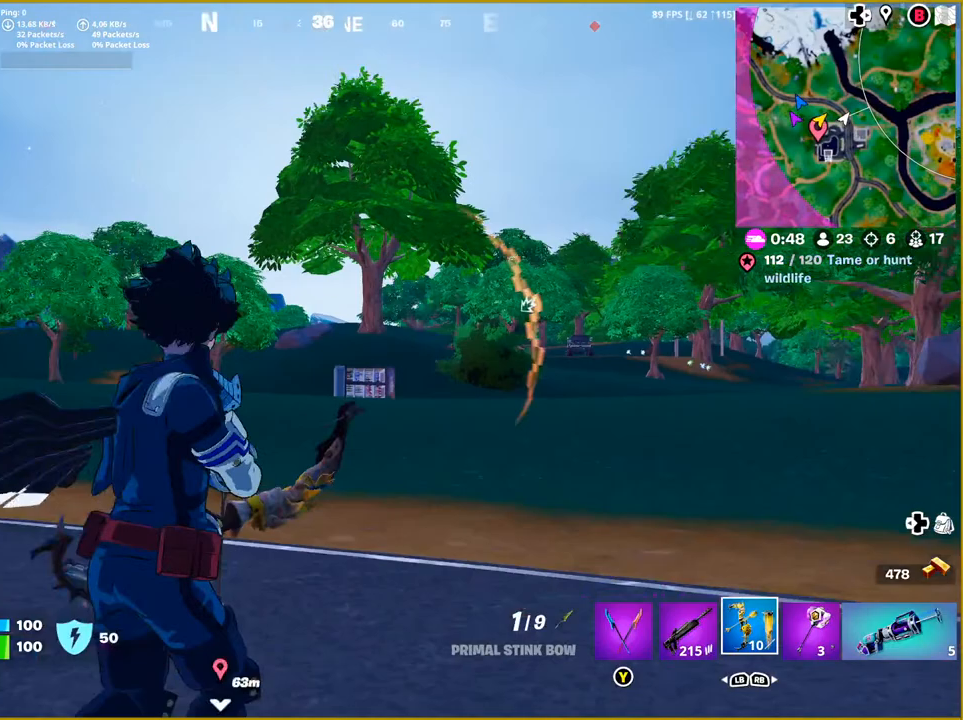
{"buttons": [], "left_stick": "up-right", "right_stick": "right", "events": [[250, "right_stick", "center"], [483, "right_stick", "right"]]}
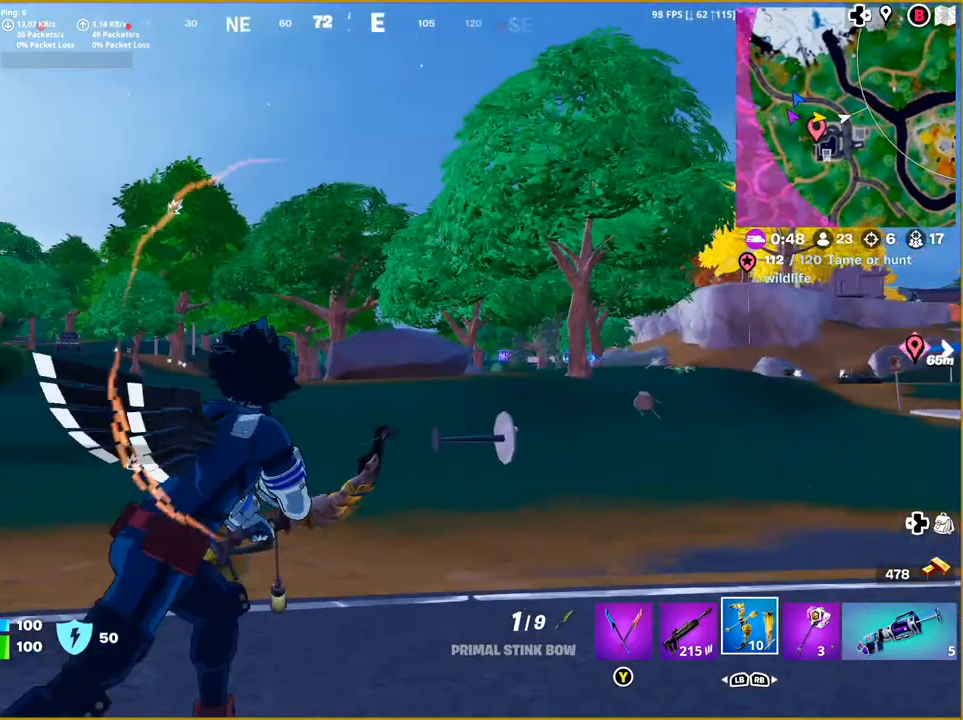
{"buttons": [], "left_stick": "up-right", "right_stick": "center", "events": [[400, "right_stick", "center"]]}
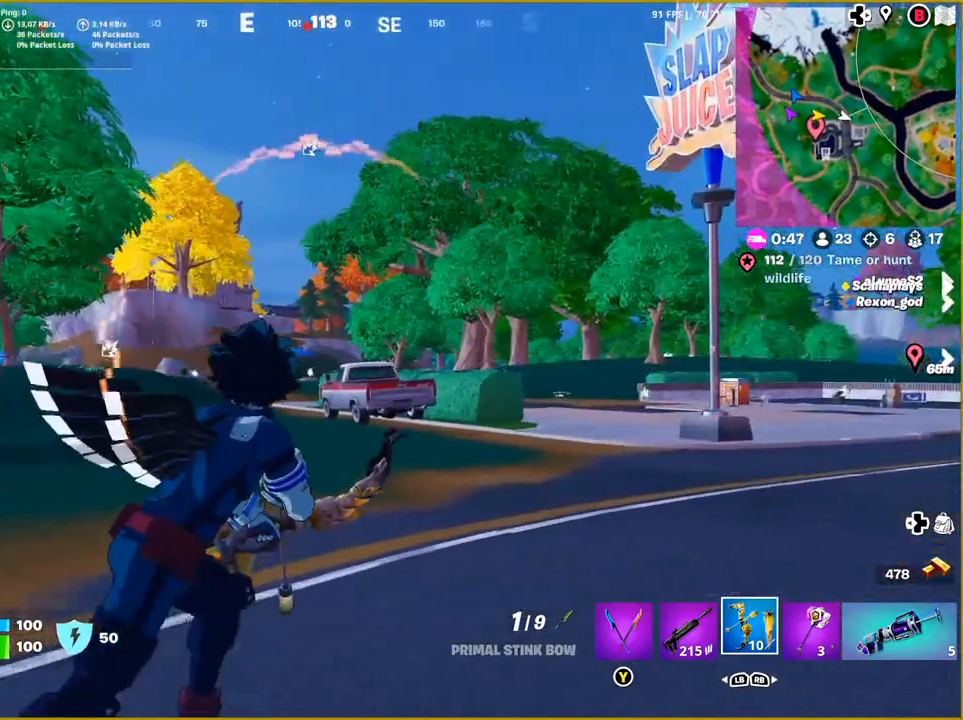
{"buttons": [], "left_stick": "up-right", "right_stick": "down-left", "events": [[467, "right_stick", "down-left"]]}